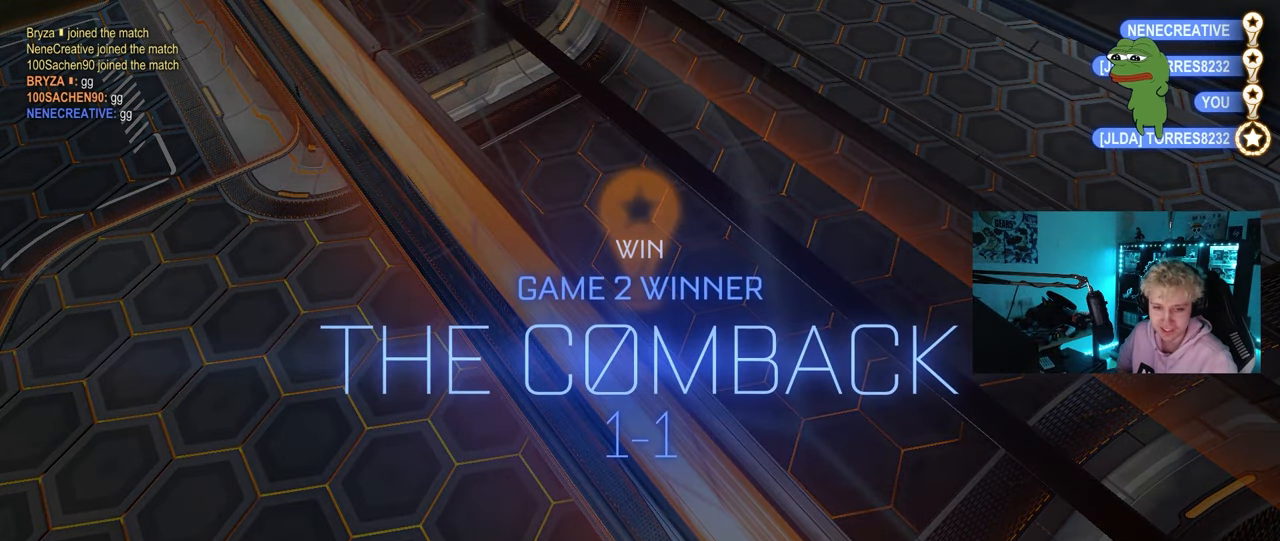
Gameplay with keyboard and mouse; each line is a JSON object with the keys and mouse buttons held at the frame after it. "events" lists presses ("down") and releases ("up") of "1", "2", "3", "4", "5", "a", "alt", "c", "caps_lock", "ctrl", "d", "e", "f", "g", "q", "r", "s", "shift", "space", "t", "tab", "v", "w", "x", "z", "mouse_left", "mouse_wheel" and "mouse_right" between this image and that frame as [ms after this image, input, new state], when the widget could be followed in between. "mouse_left", "mouse_wheel", "mouse_right" = the "left", "wheel", "right" buttons of the "mouse" list. No other keys are recorded. "wheel" means that the mouse wheel is clicked or scrolled. "mouse_move" is the direction in which the mouse moves at that frame (one of eight, or "still"), when it could be read.
{"keys": [], "mouse": [], "mouse_move": "still", "events": []}
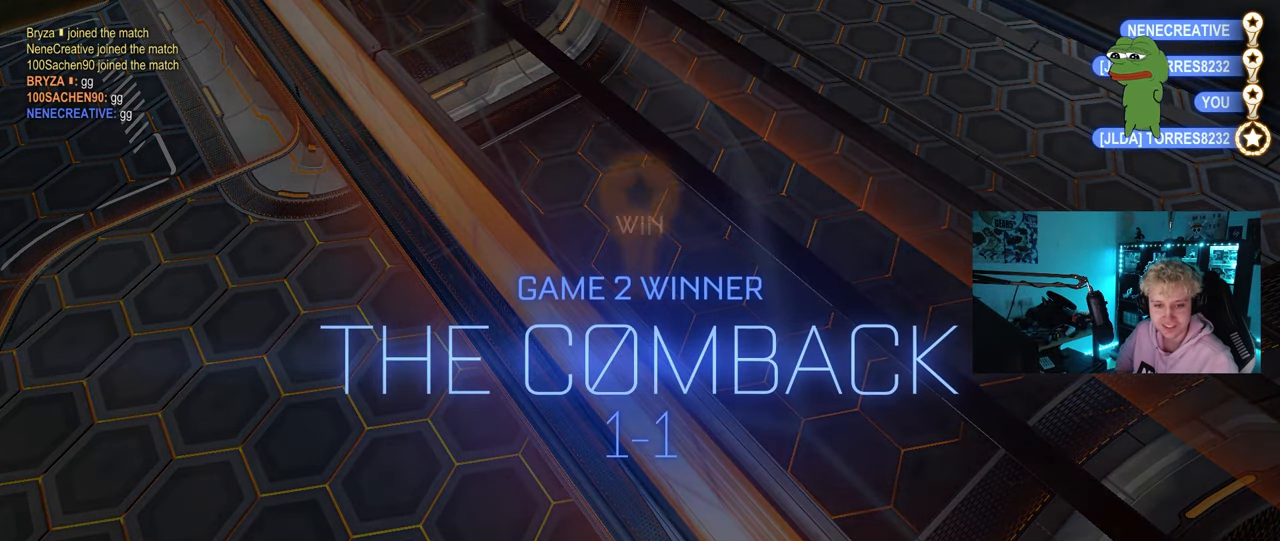
{"keys": [], "mouse": [], "mouse_move": "still", "events": []}
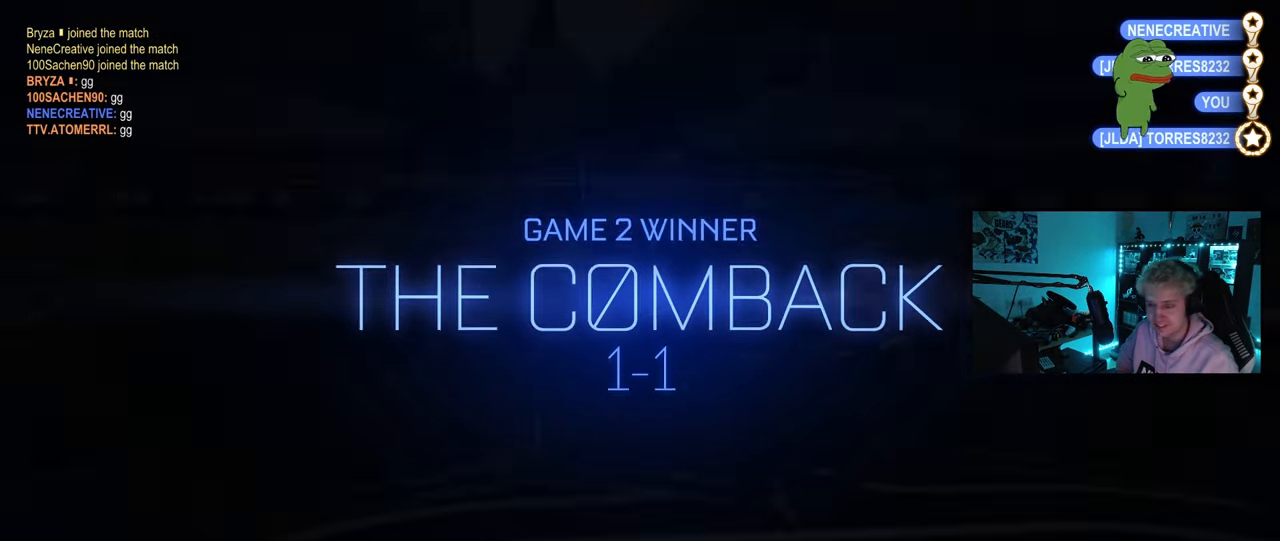
{"keys": [], "mouse": [], "mouse_move": "still", "events": []}
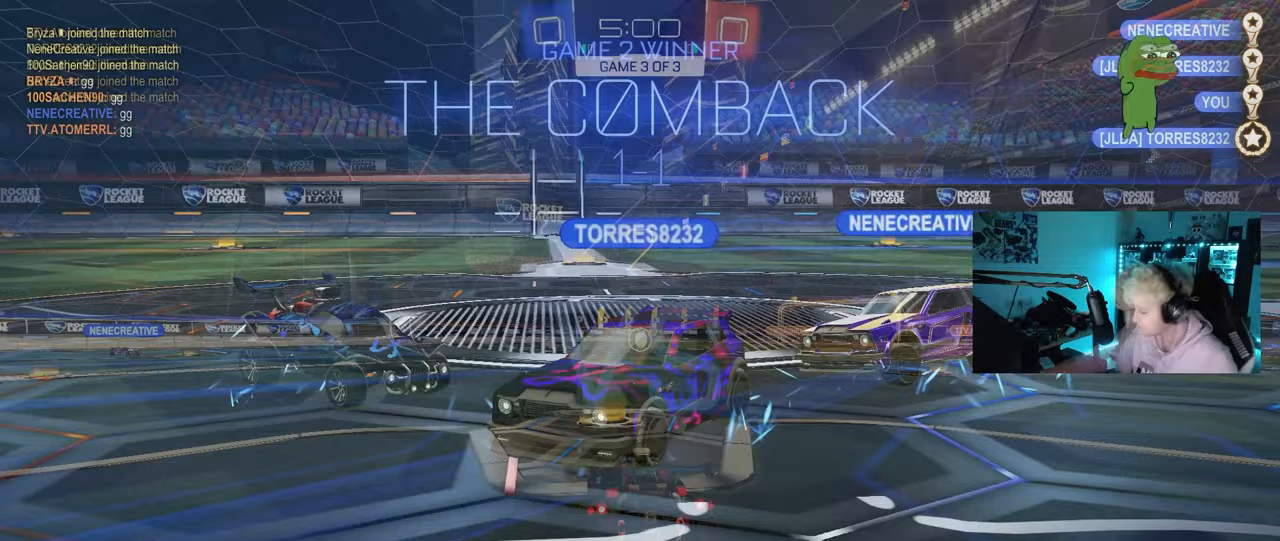
{"keys": [], "mouse": [], "mouse_move": "still", "events": []}
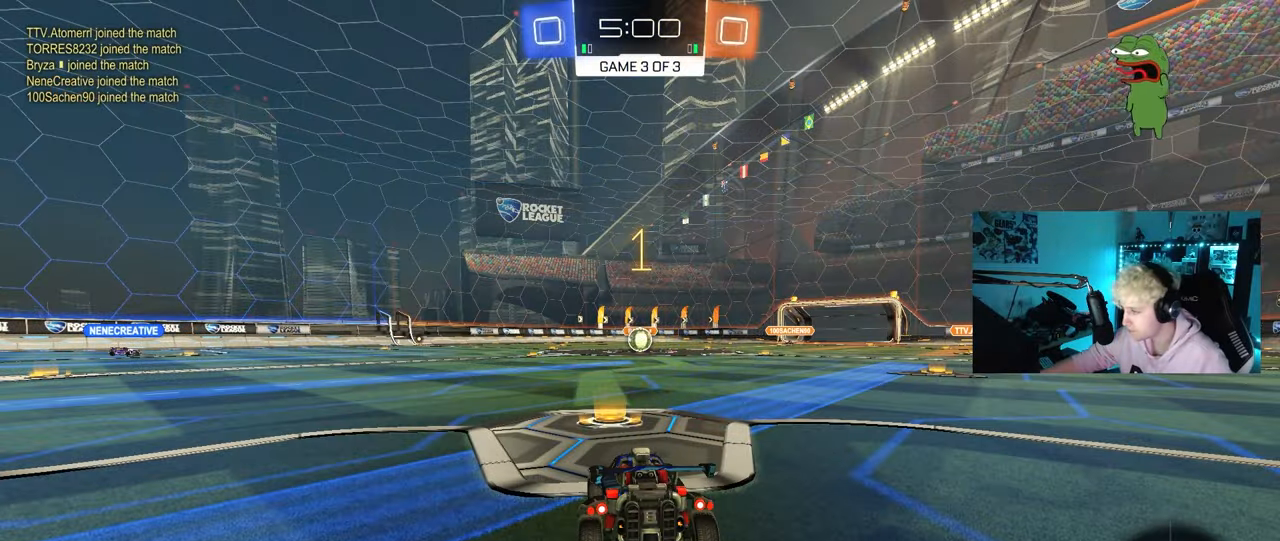
{"keys": ["s"], "mouse": [], "mouse_move": "right", "events": [[100, "tab", "down"], [283, "tab", "up"], [433, "s", "down"]]}
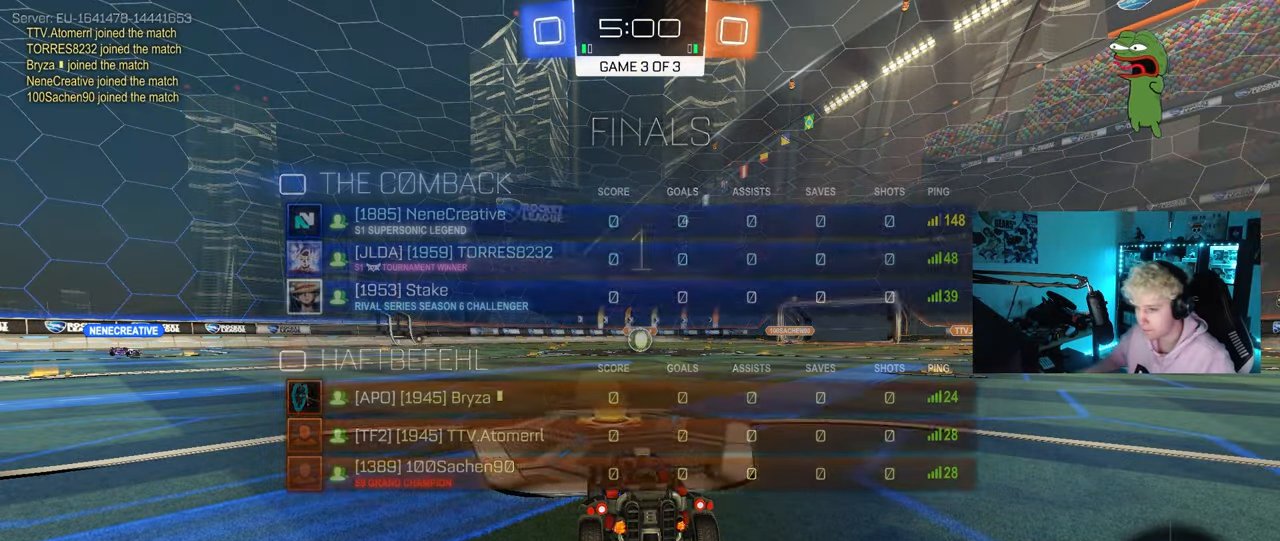
{"keys": ["s"], "mouse": ["right"], "mouse_move": "still", "events": [[117, "a", "down"], [250, "a", "up"], [350, "mouse_right", "down"], [450, "mouse_right", "up"], [483, "mouse_right", "down"]]}
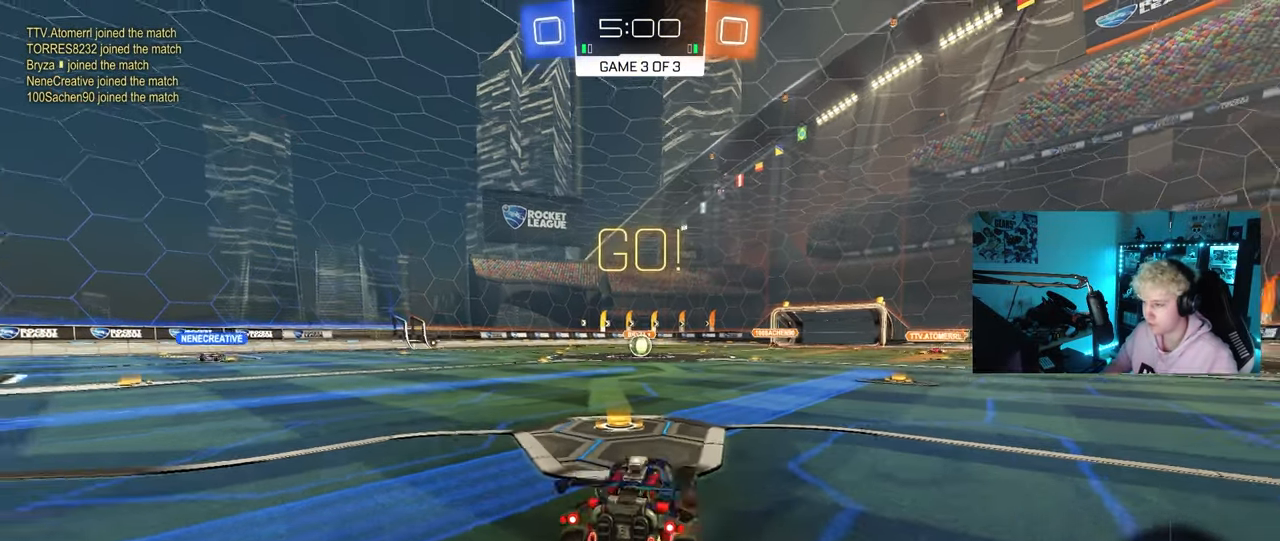
{"keys": ["d", "shift", "w"], "mouse": ["left"], "mouse_move": "still", "events": [[133, "mouse_right", "up"], [183, "d", "down"], [183, "s", "up"], [233, "shift", "down"], [267, "mouse_left", "down"], [317, "w", "down"]]}
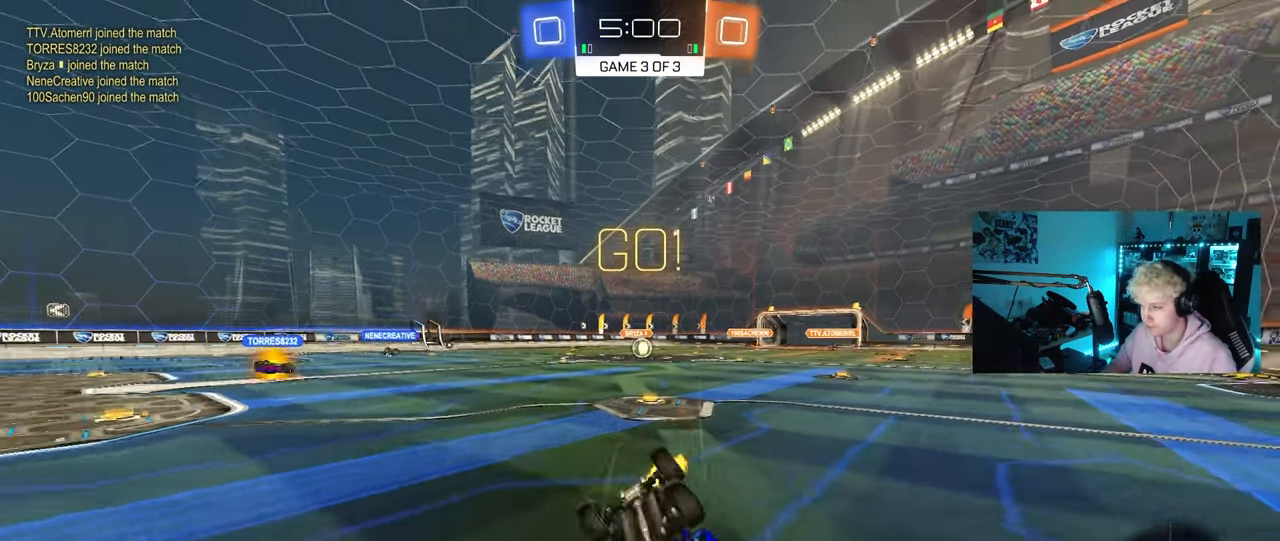
{"keys": ["a", "w"], "mouse": ["left"], "mouse_move": "still", "events": [[383, "shift", "up"], [433, "d", "up"], [483, "a", "down"]]}
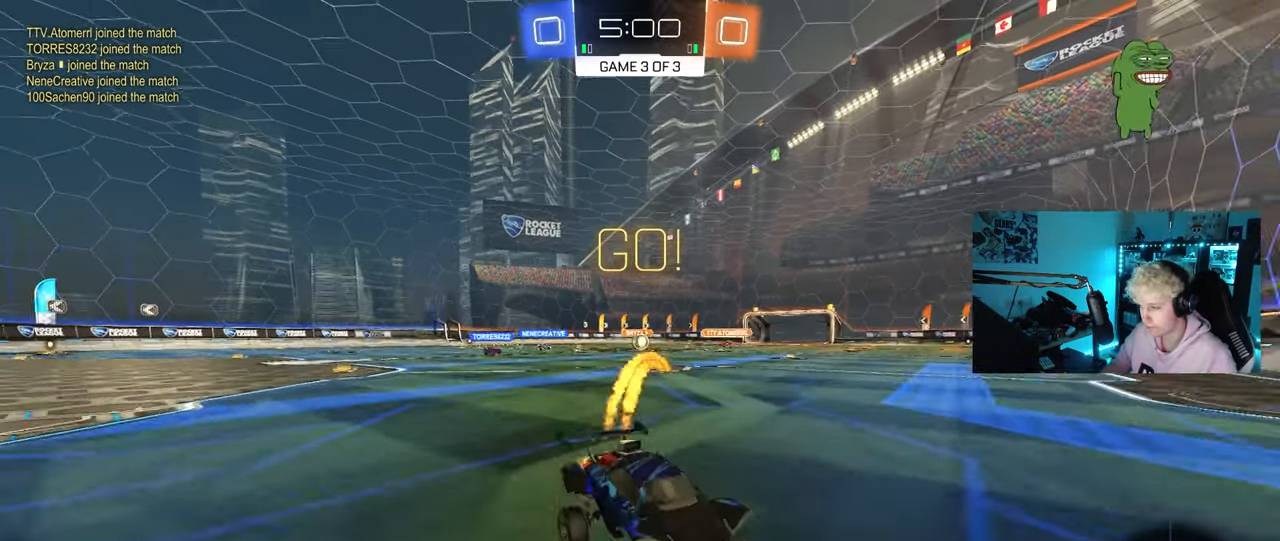
{"keys": ["a", "w"], "mouse": [], "mouse_move": "left", "events": [[217, "mouse_left", "up"], [217, "shift", "down"], [300, "shift", "up"]]}
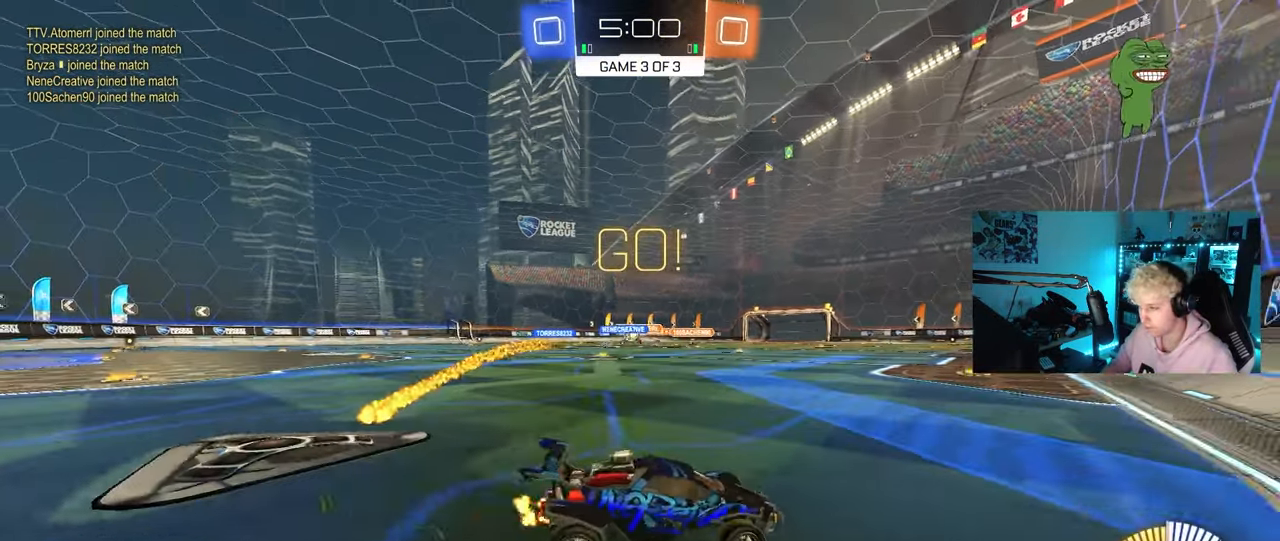
{"keys": ["a", "w"], "mouse": ["left"], "mouse_move": "still", "events": [[133, "shift", "down"], [233, "shift", "up"], [500, "mouse_left", "down"]]}
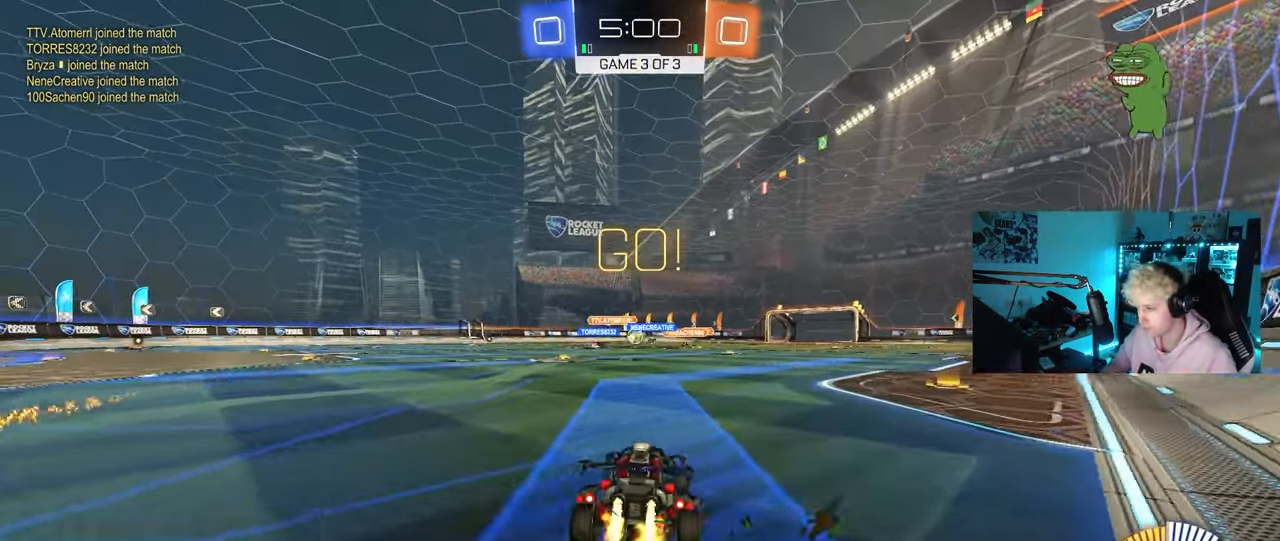
{"keys": ["w"], "mouse": [], "mouse_move": "still", "events": [[50, "a", "up"], [383, "mouse_left", "up"]]}
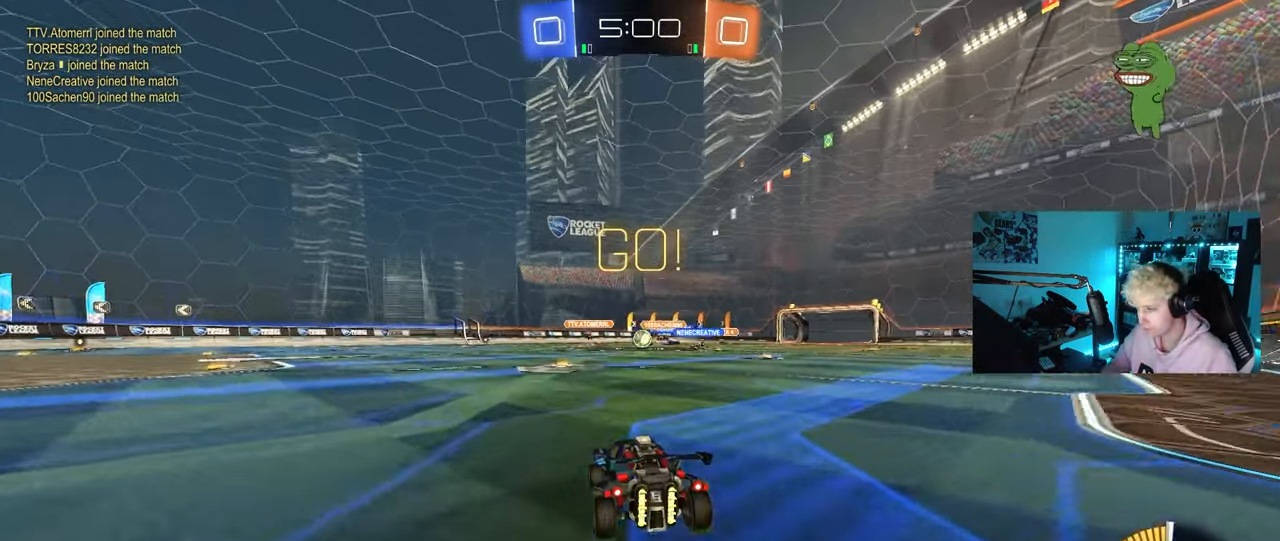
{"keys": ["w"], "mouse": ["left"], "mouse_move": "still", "events": [[33, "a", "down"], [67, "mouse_left", "down"], [67, "shift", "down"], [167, "shift", "up"], [350, "a", "up"]]}
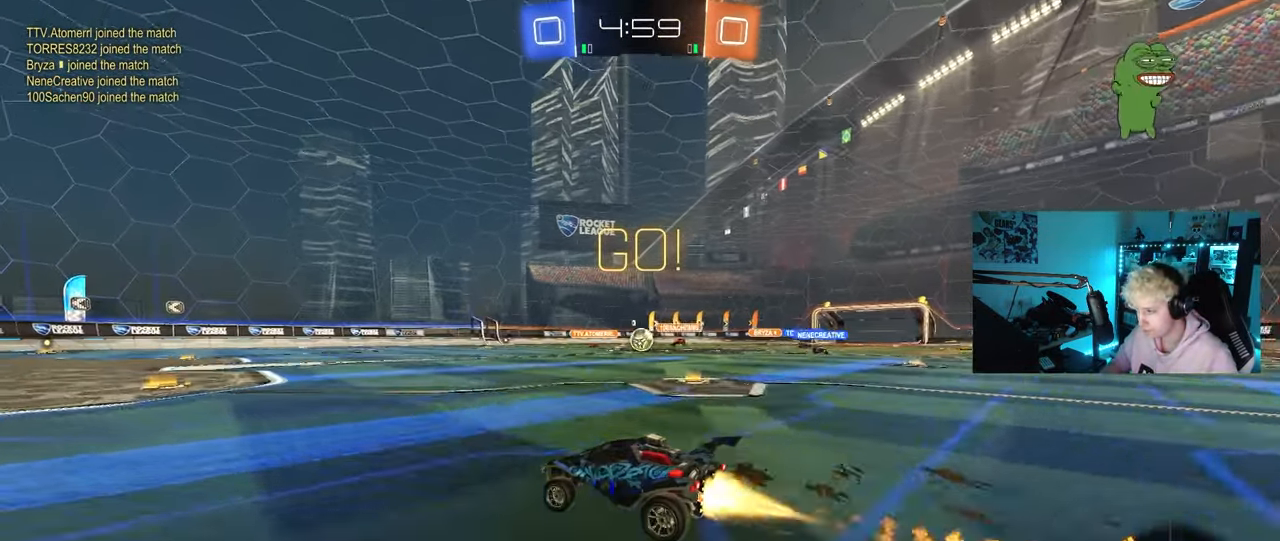
{"keys": ["d", "w"], "mouse": [], "mouse_move": "still", "events": [[233, "a", "down"], [233, "mouse_left", "up"], [367, "a", "up"], [417, "d", "down"]]}
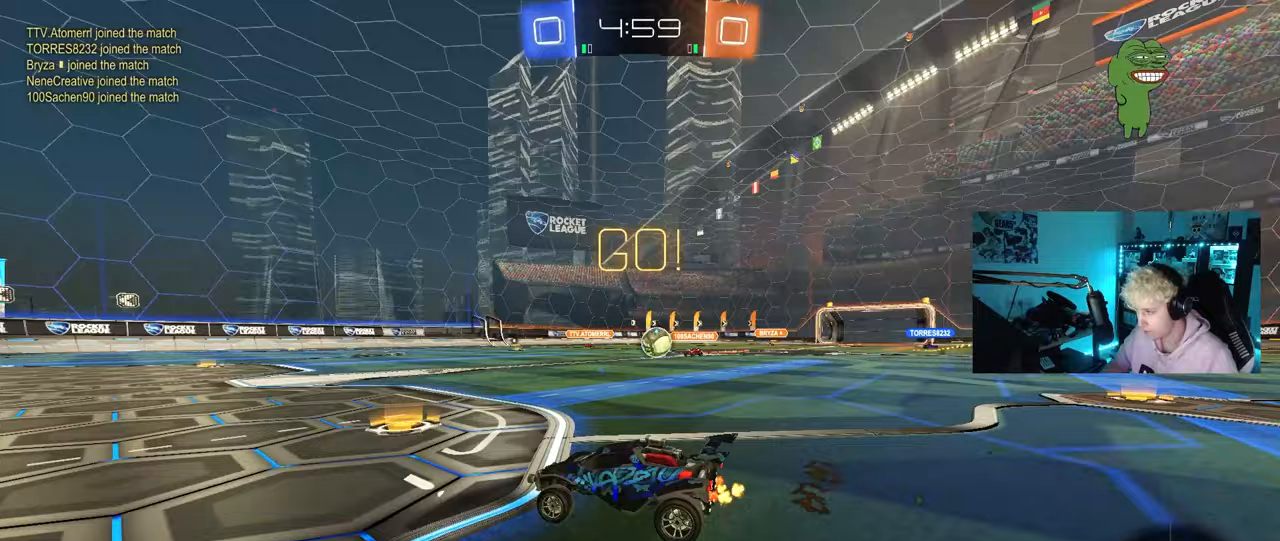
{"keys": [], "mouse": ["left"], "mouse_move": "still", "events": [[100, "d", "up"], [200, "a", "down"], [283, "w", "up"], [333, "s", "down"], [383, "a", "up"], [383, "d", "down"], [433, "d", "up"], [433, "mouse_left", "down"], [483, "s", "up"]]}
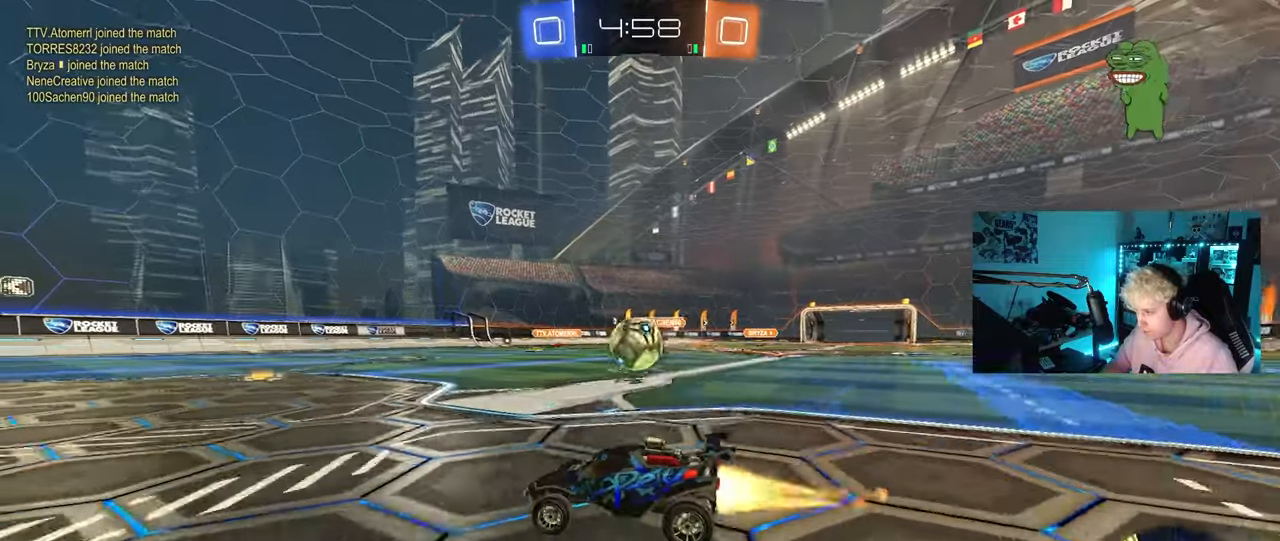
{"keys": ["a", "shift", "w"], "mouse": ["left"], "mouse_move": "down", "events": [[100, "w", "down"], [167, "d", "down"], [217, "mouse_left", "up"], [267, "w", "up"], [400, "mouse_left", "down"], [400, "mouse_right", "down"], [400, "shift", "down"], [400, "w", "down"], [450, "a", "down"], [450, "d", "up"], [500, "mouse_right", "up"]]}
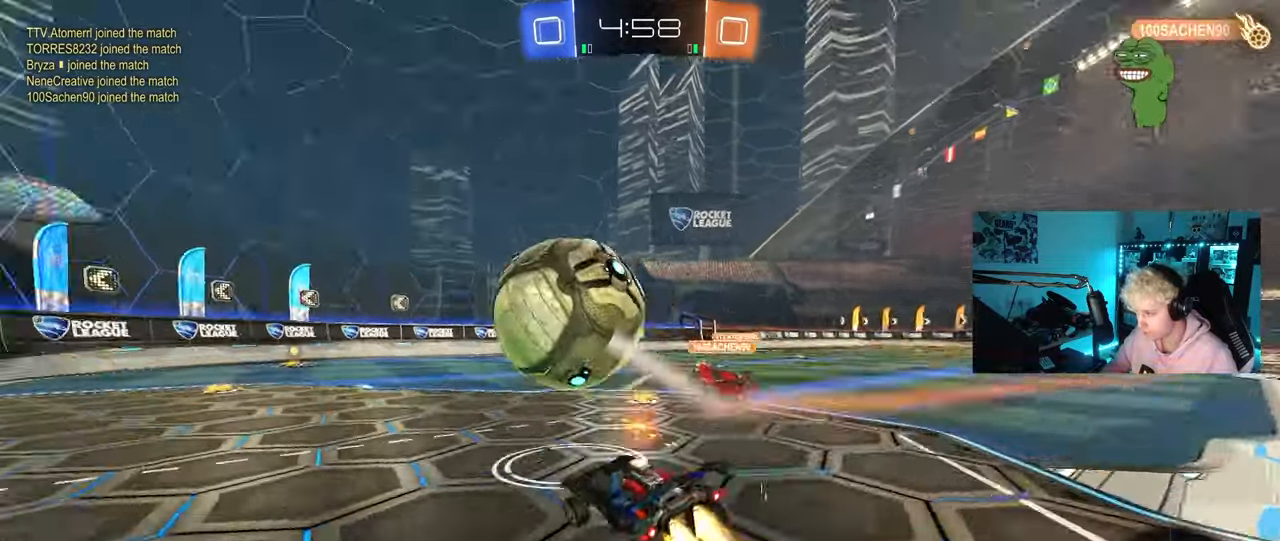
{"keys": ["a", "s", "shift"], "mouse": ["left"], "mouse_move": "down-left", "events": [[33, "mouse_right", "down"], [33, "s", "down"], [83, "w", "up"], [183, "mouse_right", "up"], [233, "mouse_left", "up"], [417, "mouse_left", "down"]]}
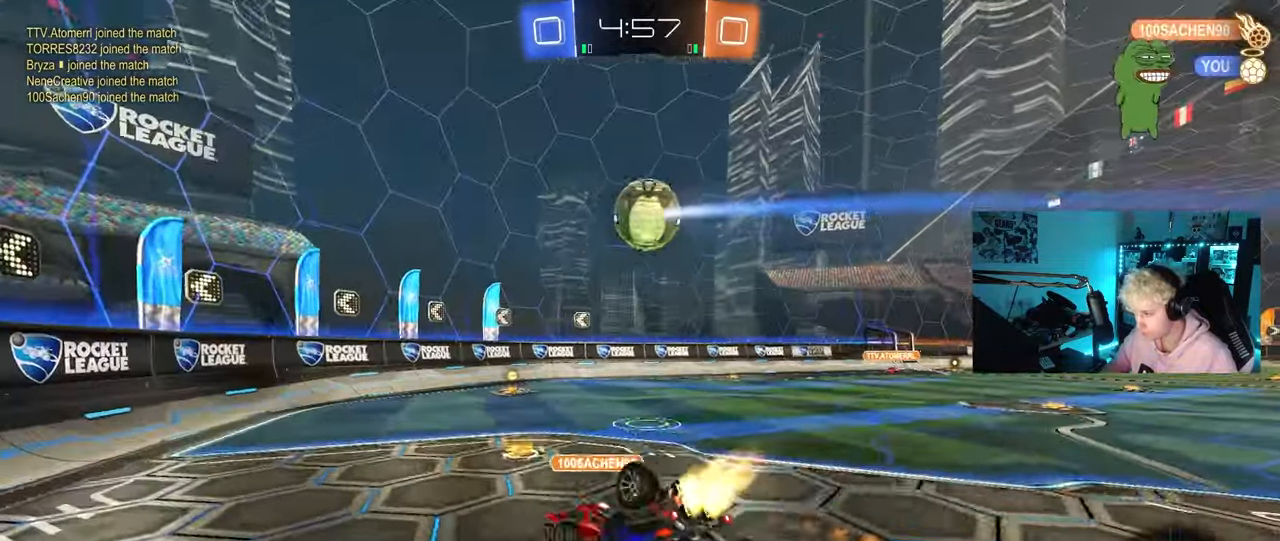
{"keys": ["a"], "mouse": [], "mouse_move": "still", "events": [[50, "s", "up"], [150, "mouse_left", "up"], [200, "s", "down"], [250, "s", "up"], [283, "s", "down"], [483, "s", "up"], [483, "shift", "up"]]}
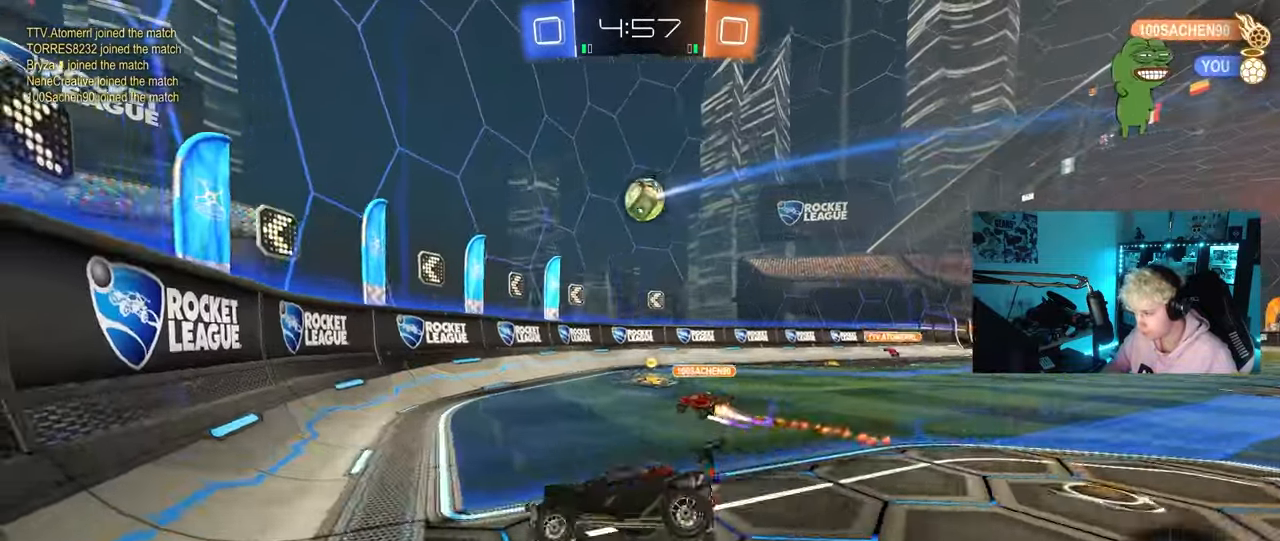
{"keys": ["a", "w"], "mouse": [], "mouse_move": "still", "events": [[67, "a", "up"], [117, "w", "down"], [167, "a", "down"], [267, "shift", "down"], [400, "shift", "up"]]}
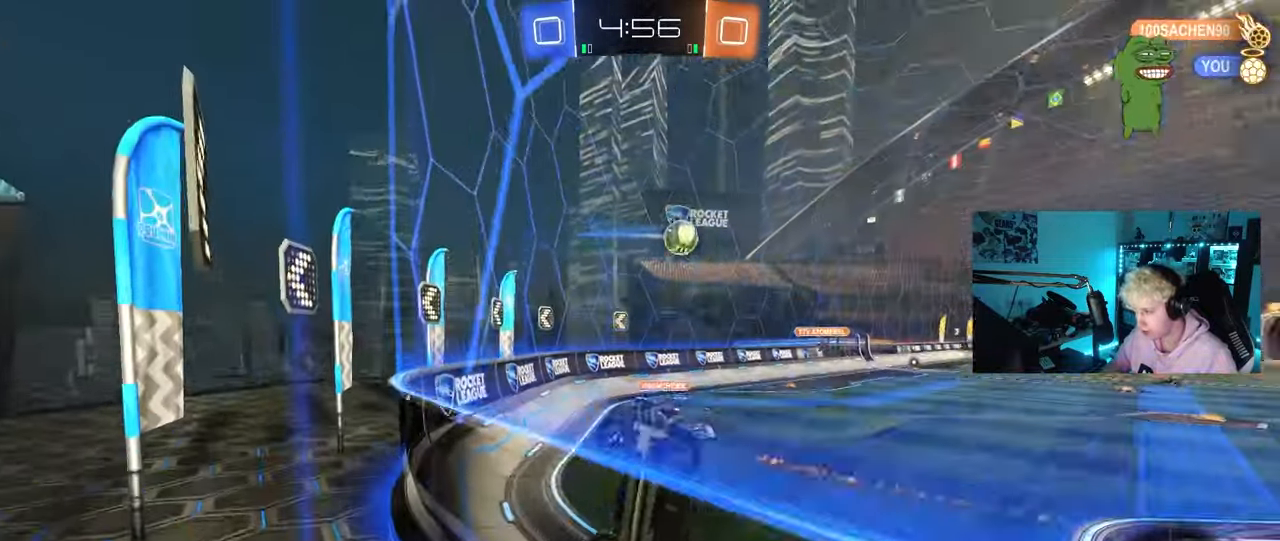
{"keys": ["a"], "mouse": [], "mouse_move": "still", "events": [[267, "w", "up"], [317, "s", "down"], [467, "s", "up"]]}
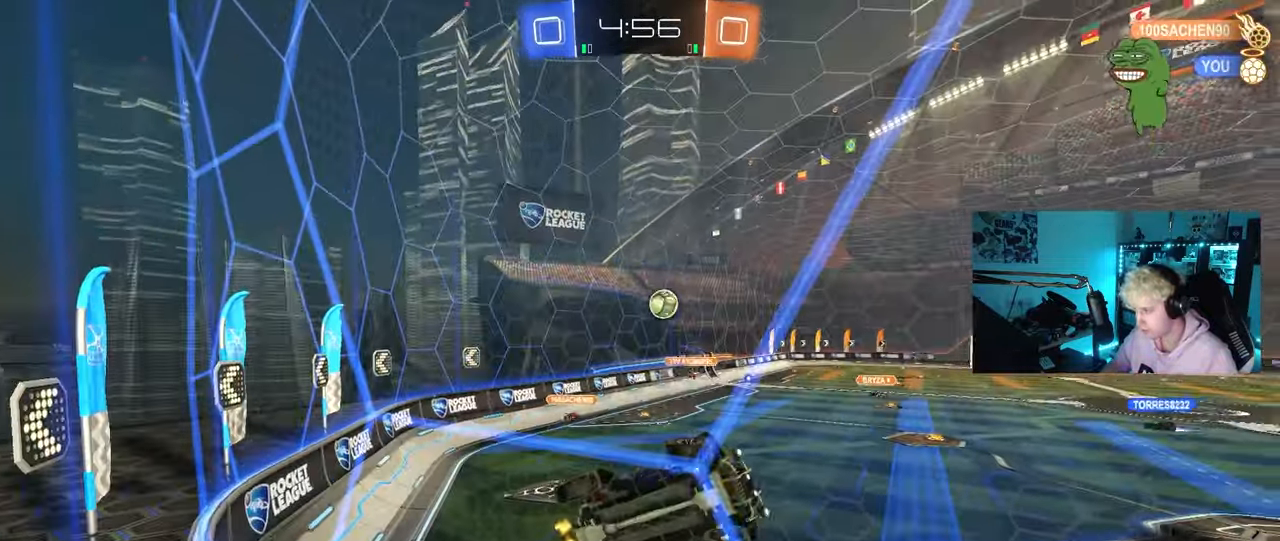
{"keys": ["s"], "mouse": [], "mouse_move": "still", "events": [[83, "w", "down"], [283, "w", "up"], [333, "a", "up"], [333, "s", "down"], [433, "a", "down"], [483, "a", "up"]]}
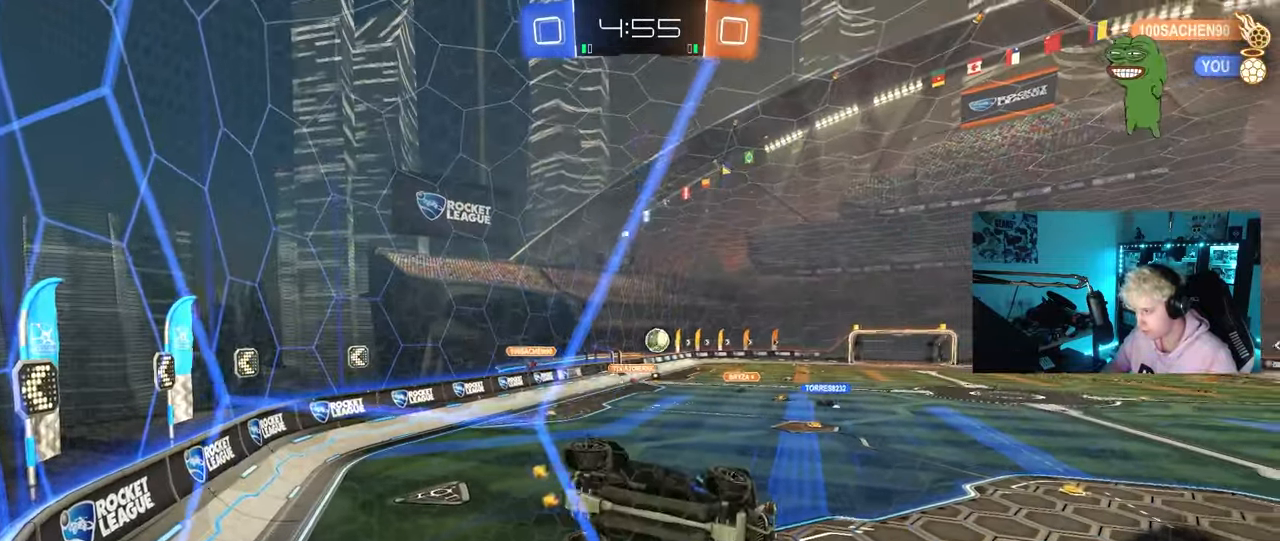
{"keys": ["w"], "mouse": [], "mouse_move": "still", "events": [[300, "s", "up"], [450, "w", "down"]]}
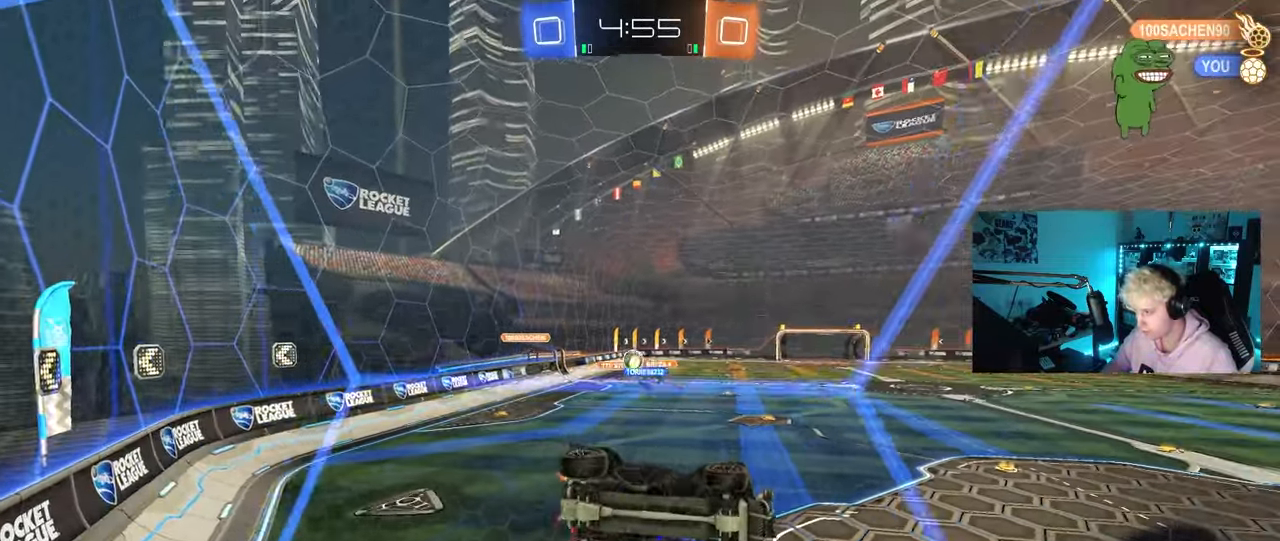
{"keys": ["d", "shift", "w"], "mouse": [], "mouse_move": "still", "events": [[183, "a", "down"], [267, "a", "up"], [267, "d", "down"], [500, "shift", "down"]]}
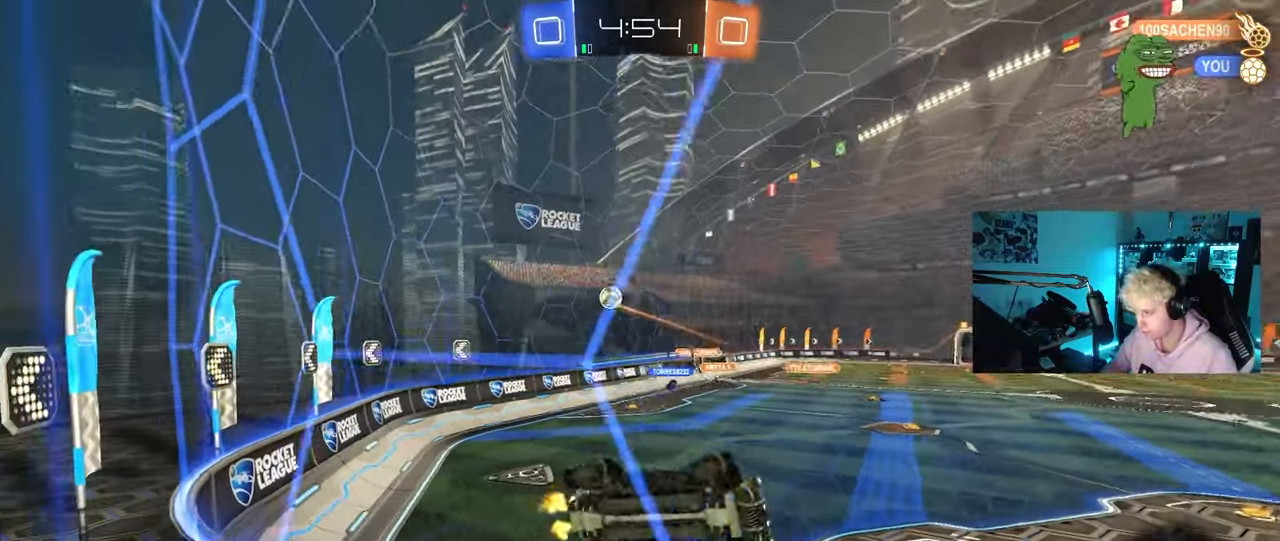
{"keys": ["d", "s"], "mouse": ["right"], "mouse_move": "down-left", "events": [[100, "shift", "up"], [433, "mouse_right", "down"], [433, "s", "down"], [433, "w", "up"]]}
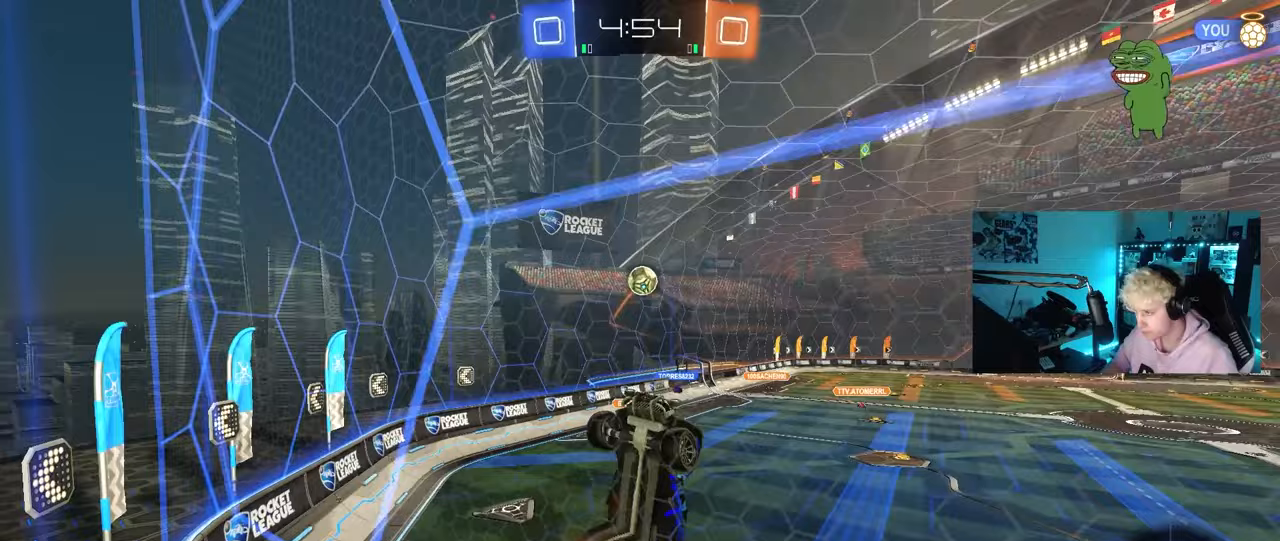
{"keys": ["a", "shift"], "mouse": [], "events": [[117, "a", "down"], [117, "d", "up"], [117, "shift", "down"], [167, "mouse_left", "down"], [167, "mouse_right", "up"], [217, "s", "up"], [350, "mouse_left", "up"], [350, "w", "down"], [500, "w", "up"]]}
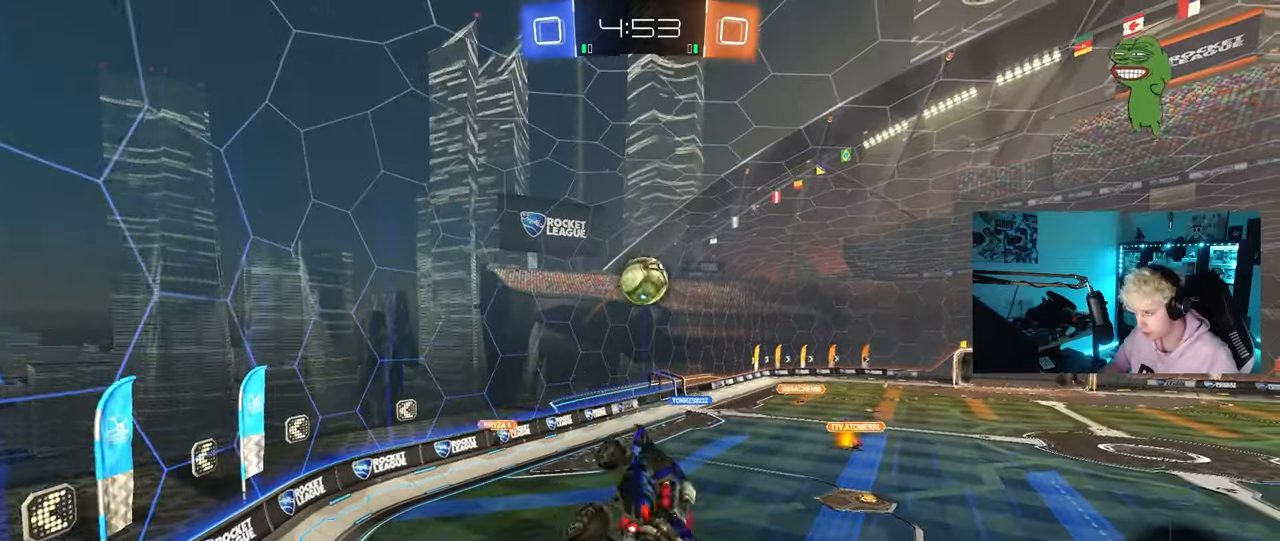
{"keys": ["d", "shift", "w"], "mouse": ["left"], "mouse_move": "right", "events": [[83, "mouse_left", "down"], [83, "s", "down"], [133, "shift", "up"], [267, "a", "up"], [267, "s", "up"], [417, "w", "down"], [467, "d", "down"], [500, "shift", "down"]]}
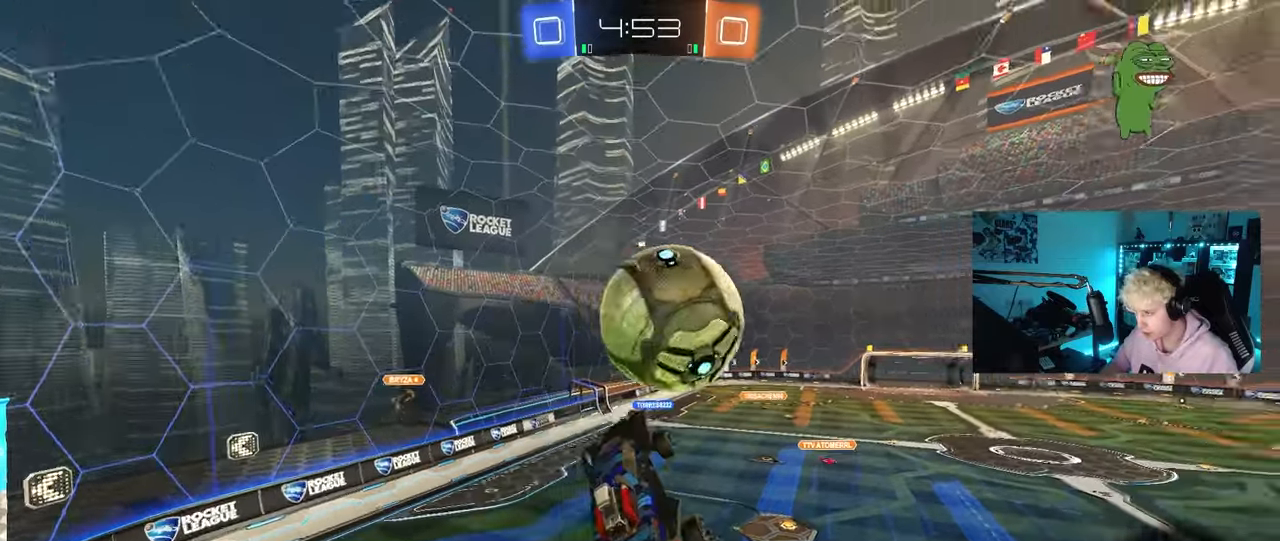
{"keys": ["a", "s"], "mouse": [], "mouse_move": "up-left", "events": [[50, "mouse_right", "down"], [150, "mouse_left", "up"], [150, "s", "down"], [150, "w", "up"], [200, "mouse_right", "up"], [333, "a", "down"], [383, "d", "up"], [383, "shift", "up"]]}
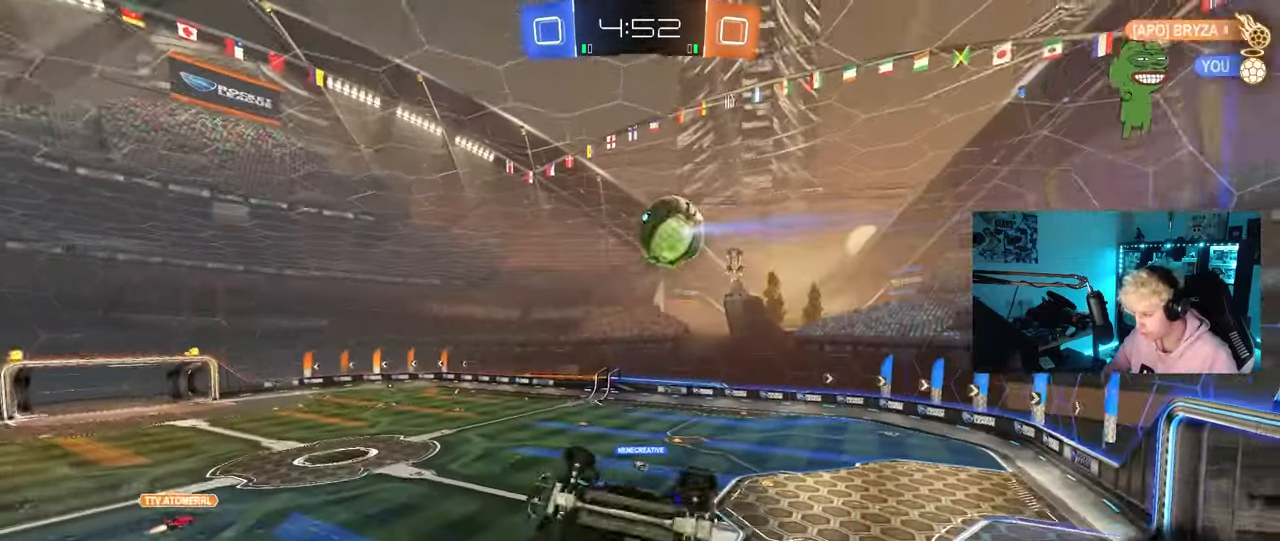
{"keys": ["d", "w"], "mouse": [], "mouse_move": "up-left", "events": [[167, "s", "up"], [167, "shift", "down"], [217, "a", "up"], [217, "d", "down"], [300, "w", "down"], [500, "shift", "up"]]}
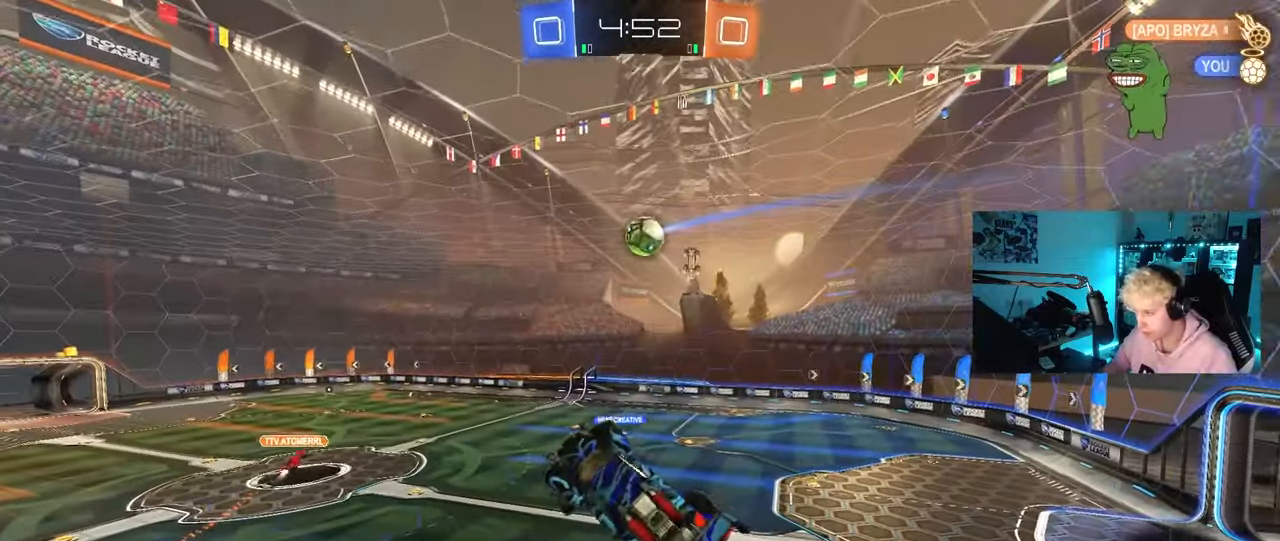
{"keys": ["a", "s", "shift"], "mouse": [], "mouse_move": "still", "events": [[33, "d", "up"], [133, "w", "up"], [417, "shift", "down"], [467, "a", "down"], [467, "s", "down"]]}
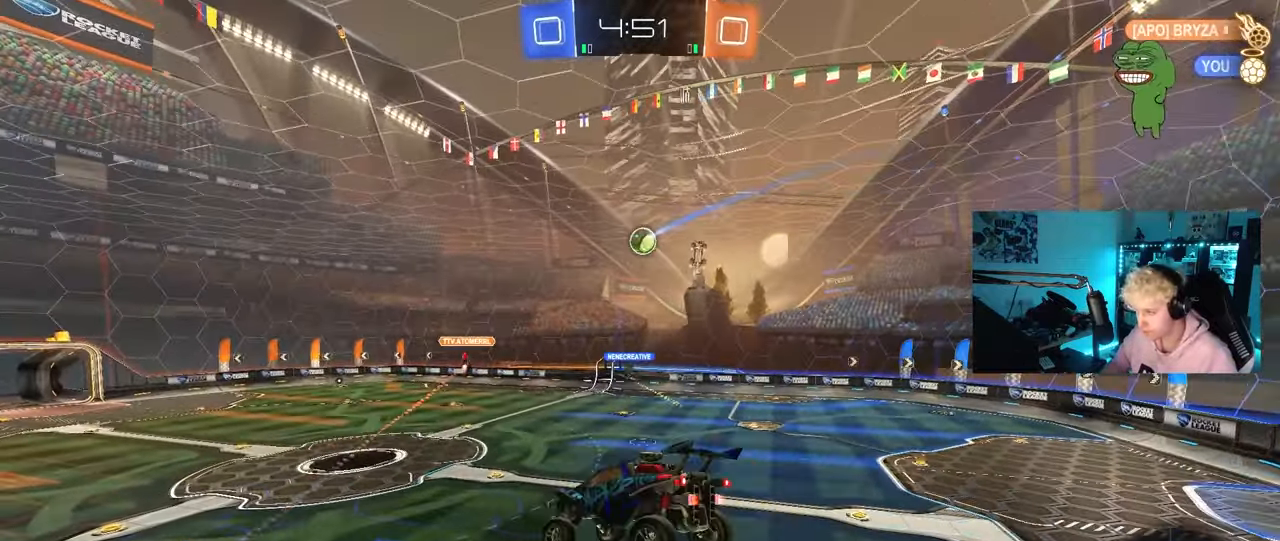
{"keys": ["d", "s"], "mouse": [], "mouse_move": "still", "events": [[17, "shift", "up"], [67, "a", "up"], [67, "s", "up"], [383, "d", "down"], [433, "s", "down"]]}
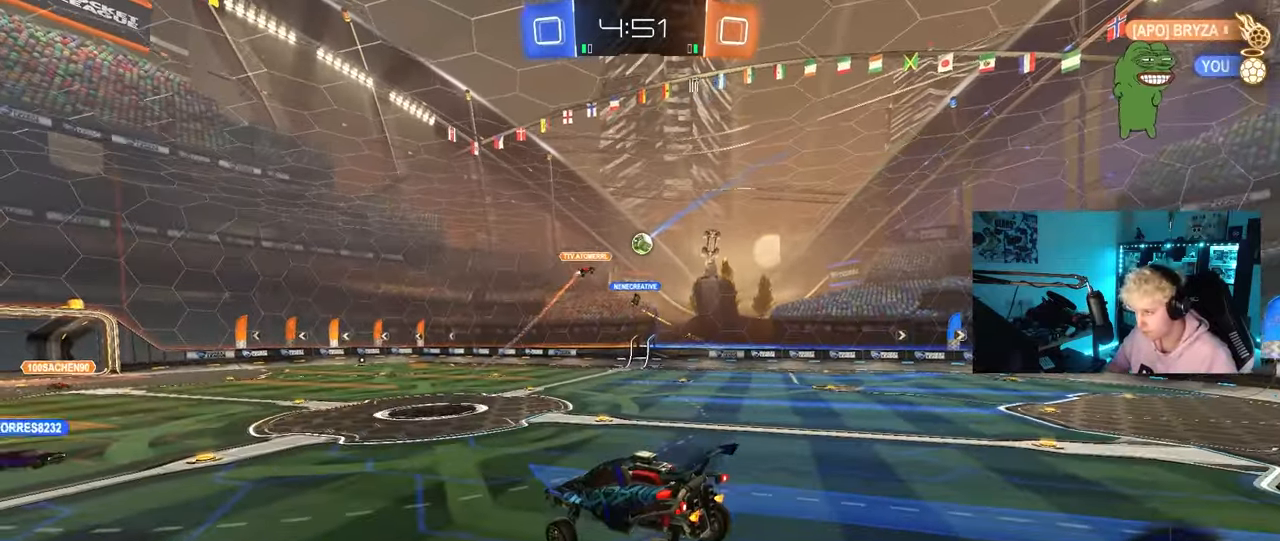
{"keys": ["d", "w"], "mouse": [], "mouse_move": "still", "events": [[17, "d", "up"], [17, "s", "up"], [117, "d", "down"], [217, "w", "down"], [400, "shift", "down"], [450, "shift", "up"]]}